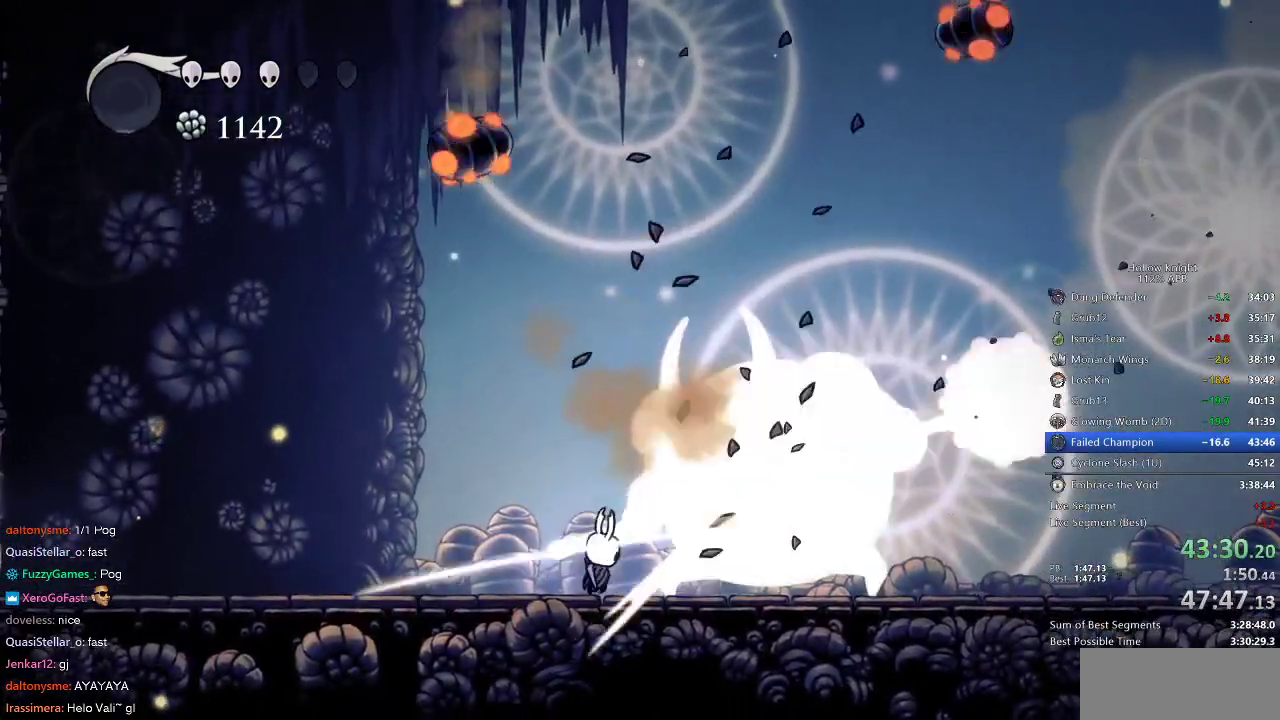
Gameplay with keyboard; each line is a JSON object with the keys held at the frame after it. "events" lists presses ("down") and releases ("up") of "cdash", "dash", "dnail", "down", "heal", "inv", "jump", "left", "nail", "right", "spell" and "up" between this image and that frame as [ms after this image, input, new state], when the widget could be followed in between. No other keys are recorded. Mouse input is not recorded. Key names are as the overlay labels them; some are game actions (e.g. jump) rather than physical keys.
{"keys": ["dash", "right"], "events": [[117, "nail", "up"], [383, "dash", "down"], [383, "right", "down"]]}
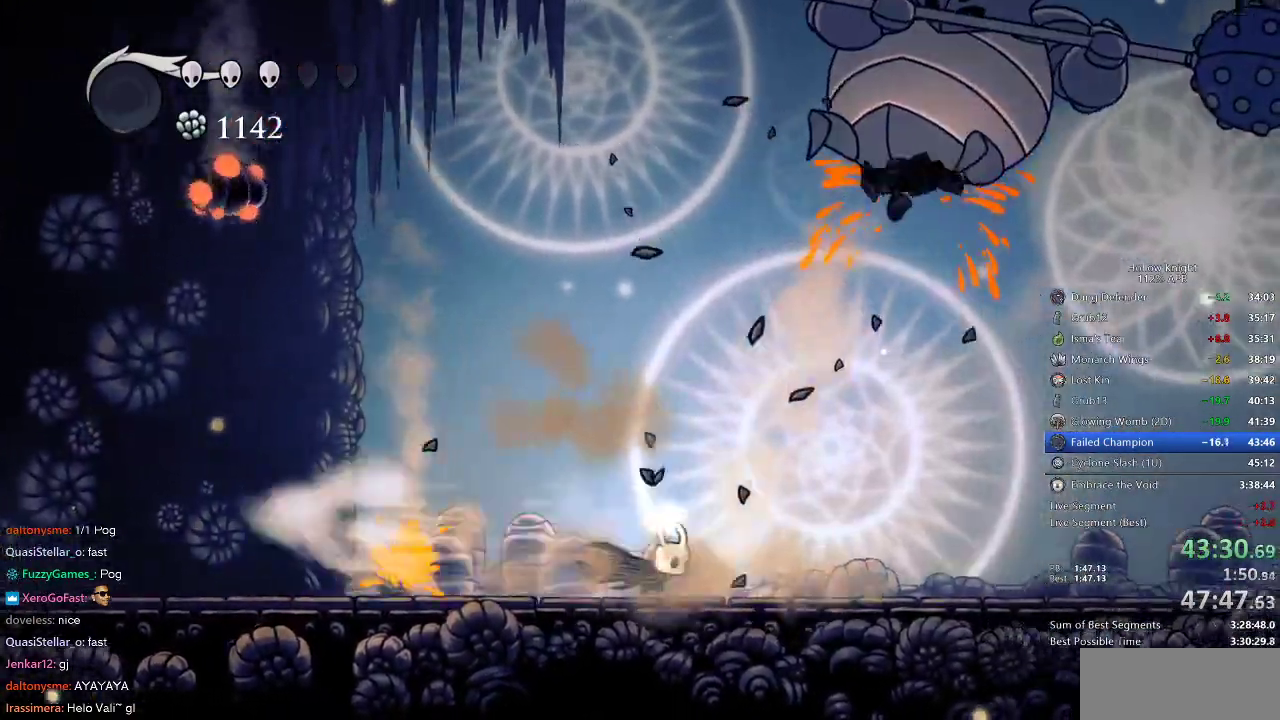
{"keys": ["right"], "events": [[50, "dash", "up"]]}
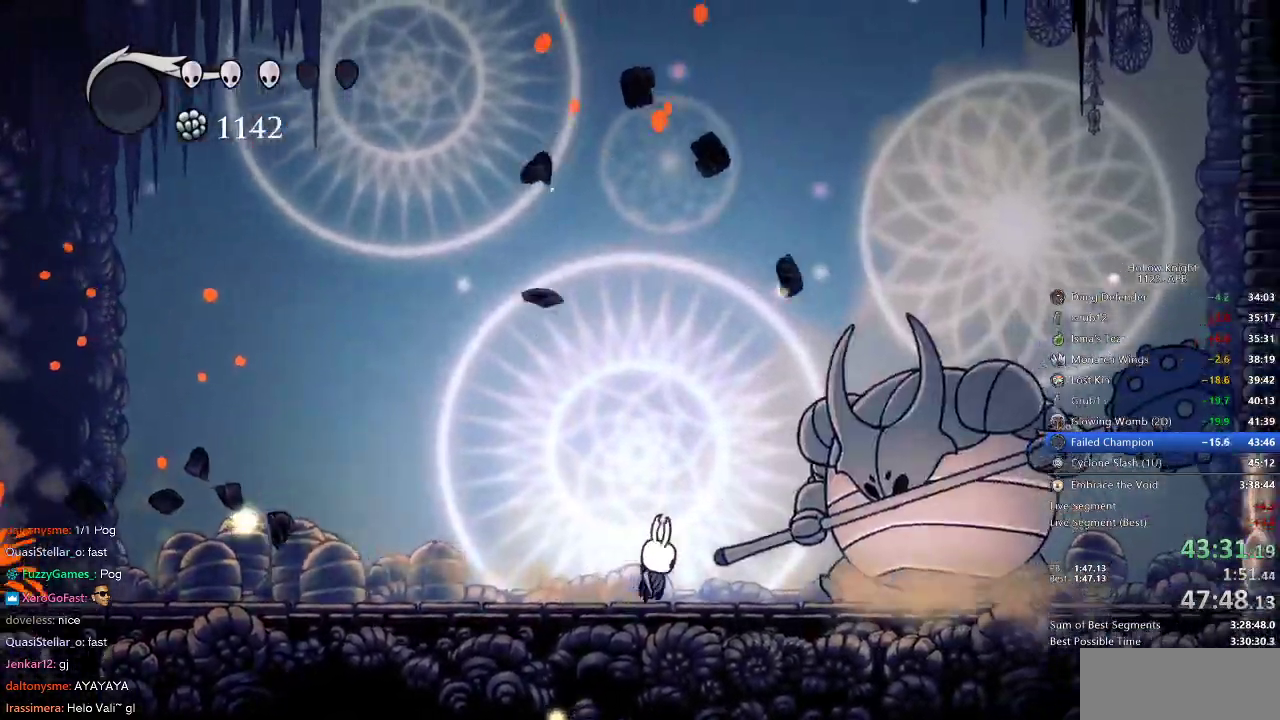
{"keys": ["nail"], "events": [[33, "nail", "down"], [167, "nail", "up"], [167, "right", "up"], [367, "right", "down"], [433, "nail", "down"], [433, "right", "up"]]}
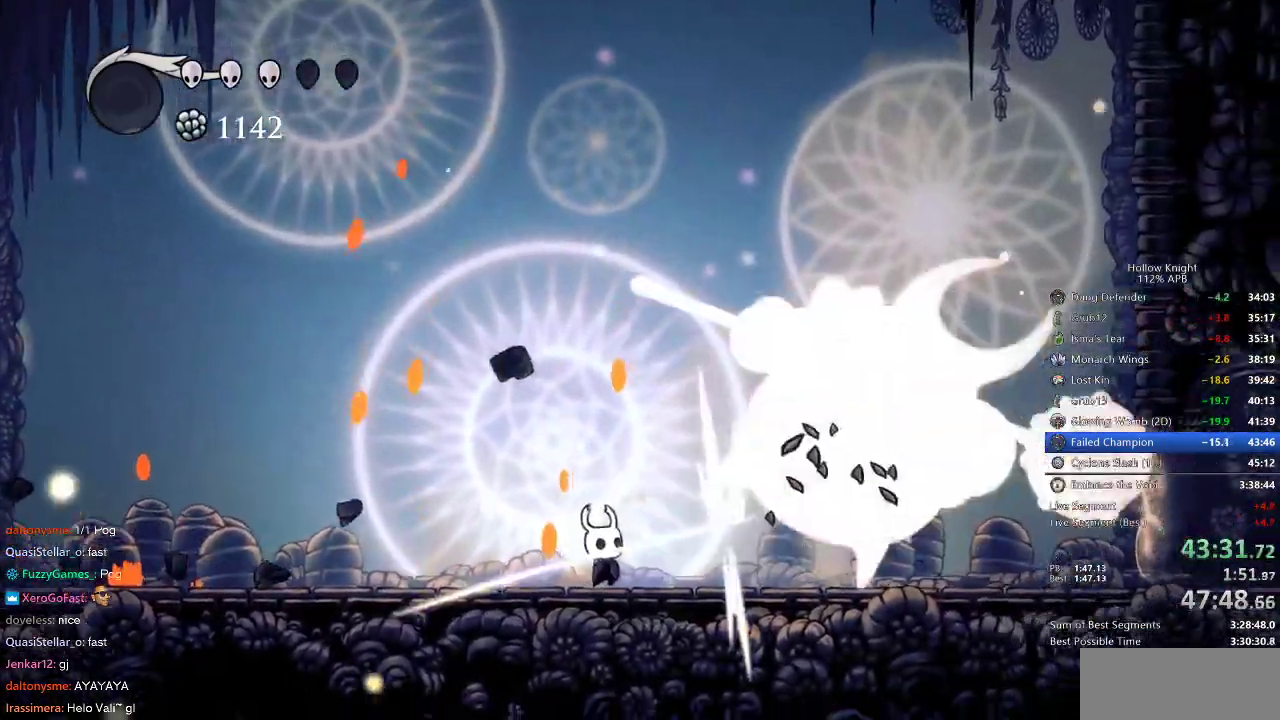
{"keys": ["right"], "events": [[33, "left", "down"], [33, "nail", "up"], [117, "dash", "down"], [250, "dash", "up"], [417, "left", "up"], [467, "right", "down"]]}
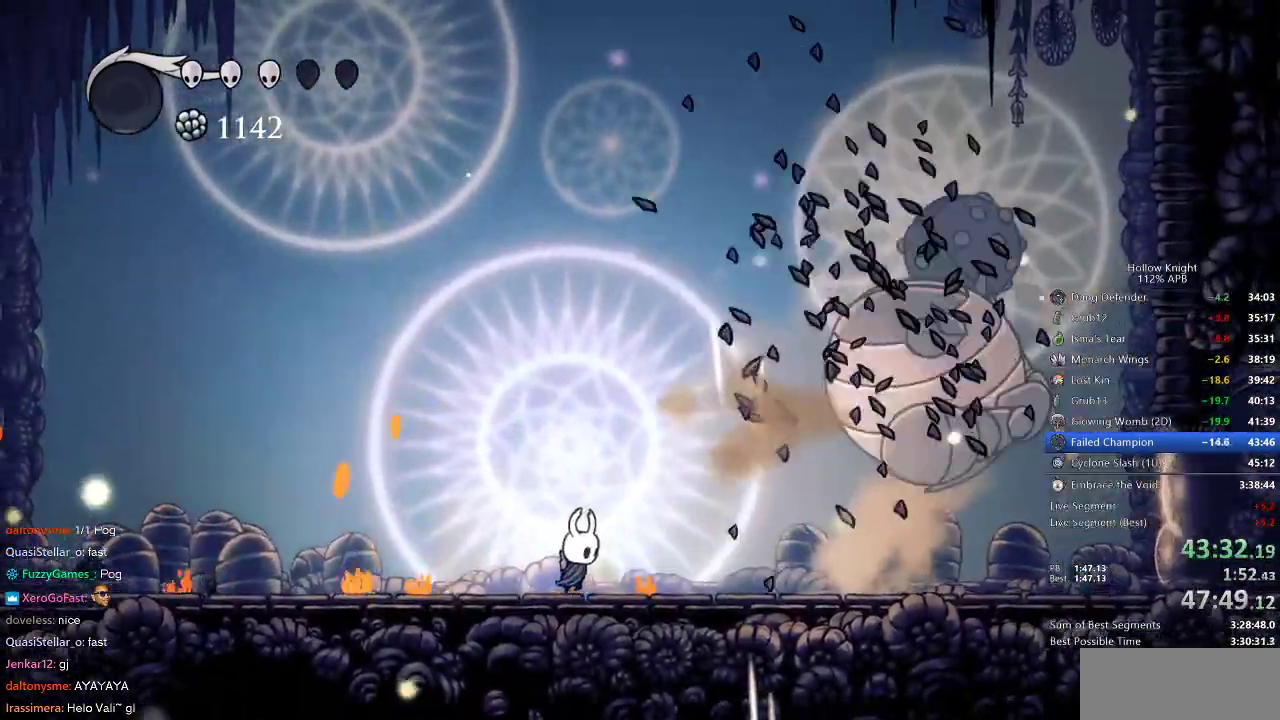
{"keys": ["right"], "events": [[200, "dash", "down"], [283, "dash", "up"]]}
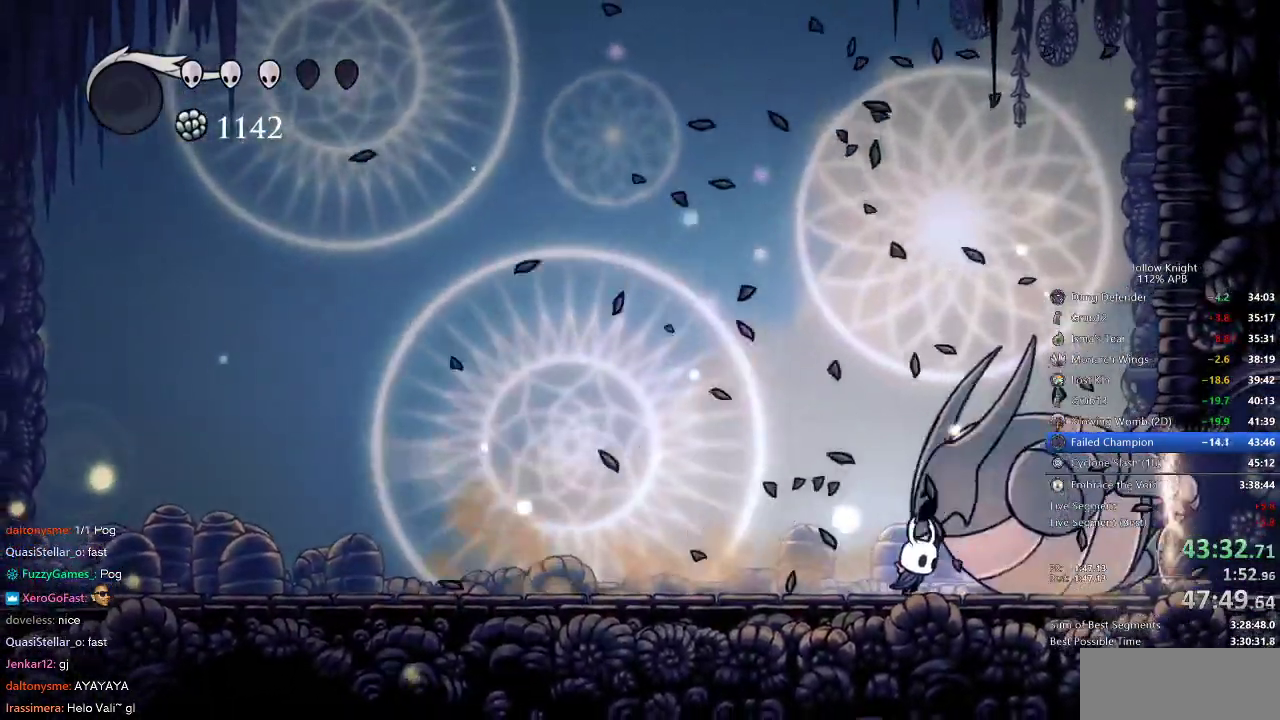
{"keys": ["dnail"], "events": [[167, "dnail", "down"], [167, "right", "up"]]}
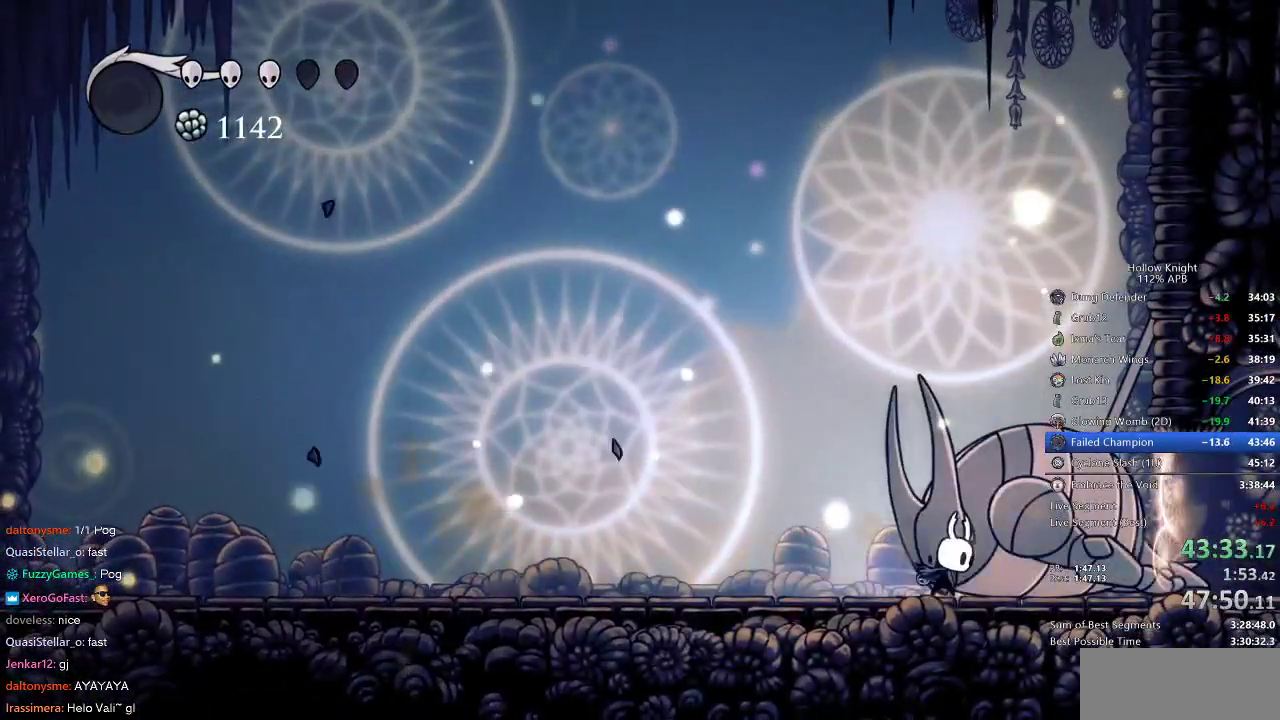
{"keys": ["dnail"], "events": []}
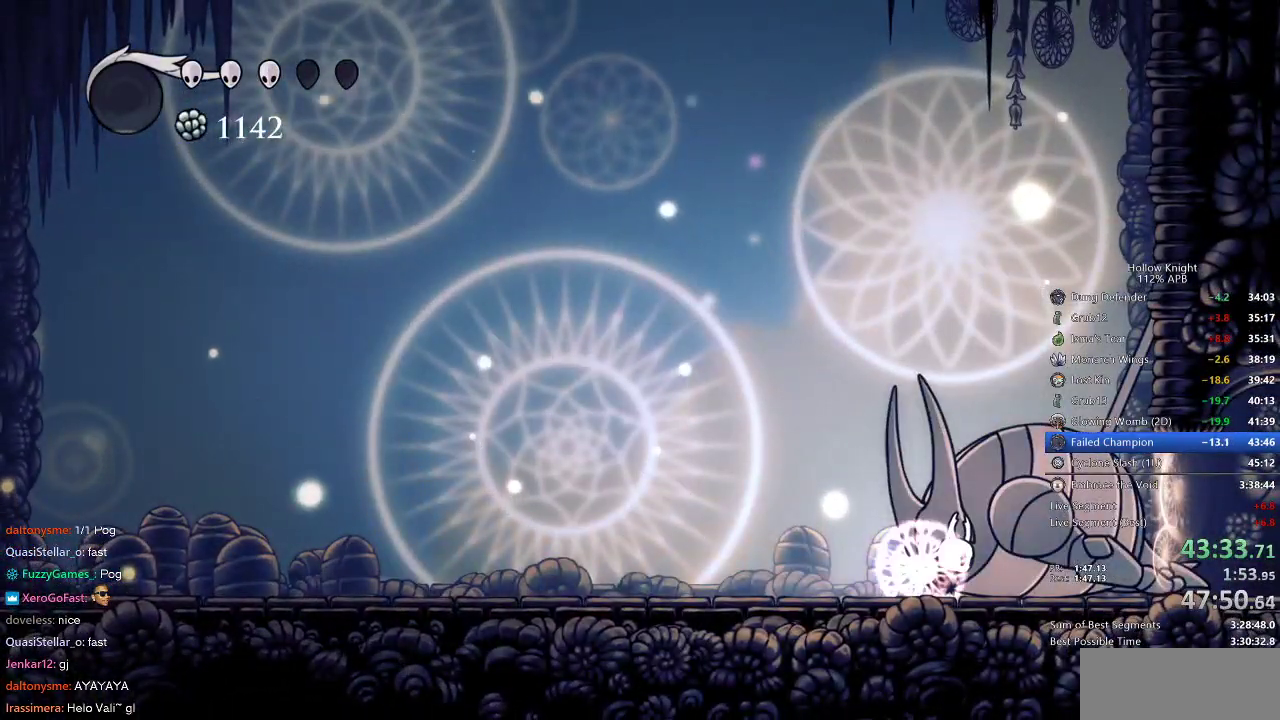
{"keys": ["dnail"], "events": []}
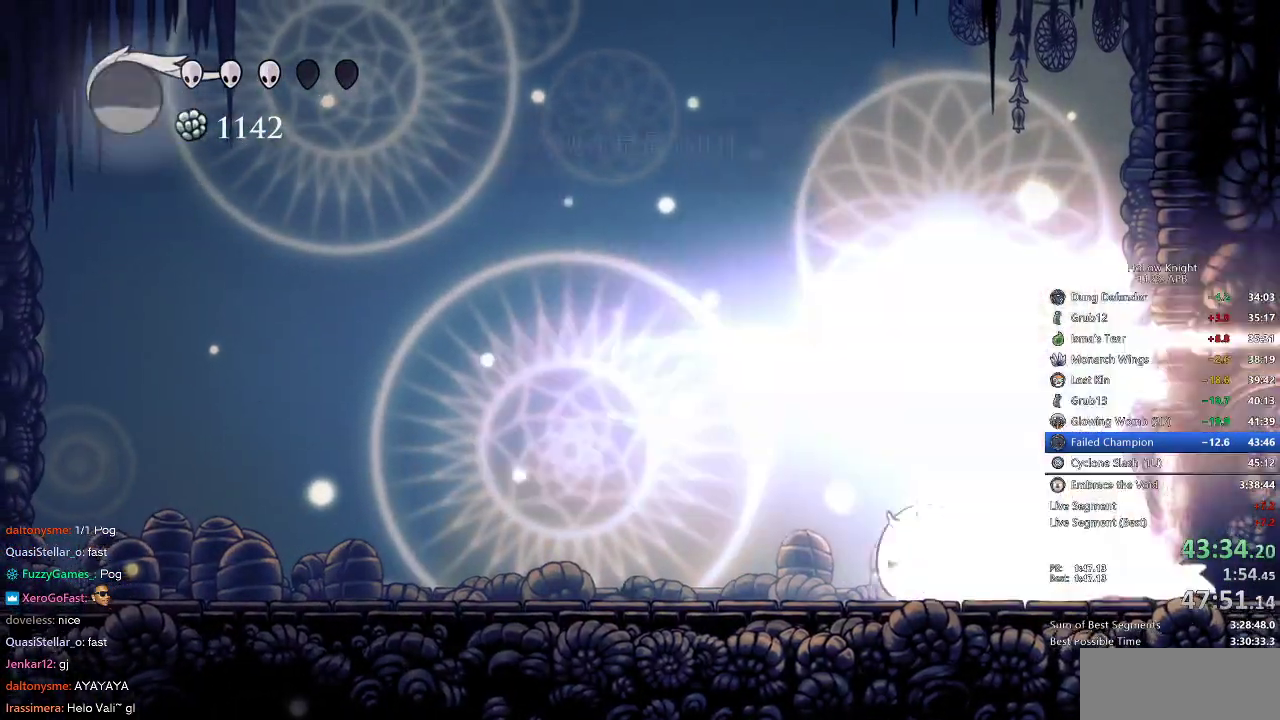
{"keys": ["left"], "events": [[167, "dnail", "up"], [167, "left", "down"]]}
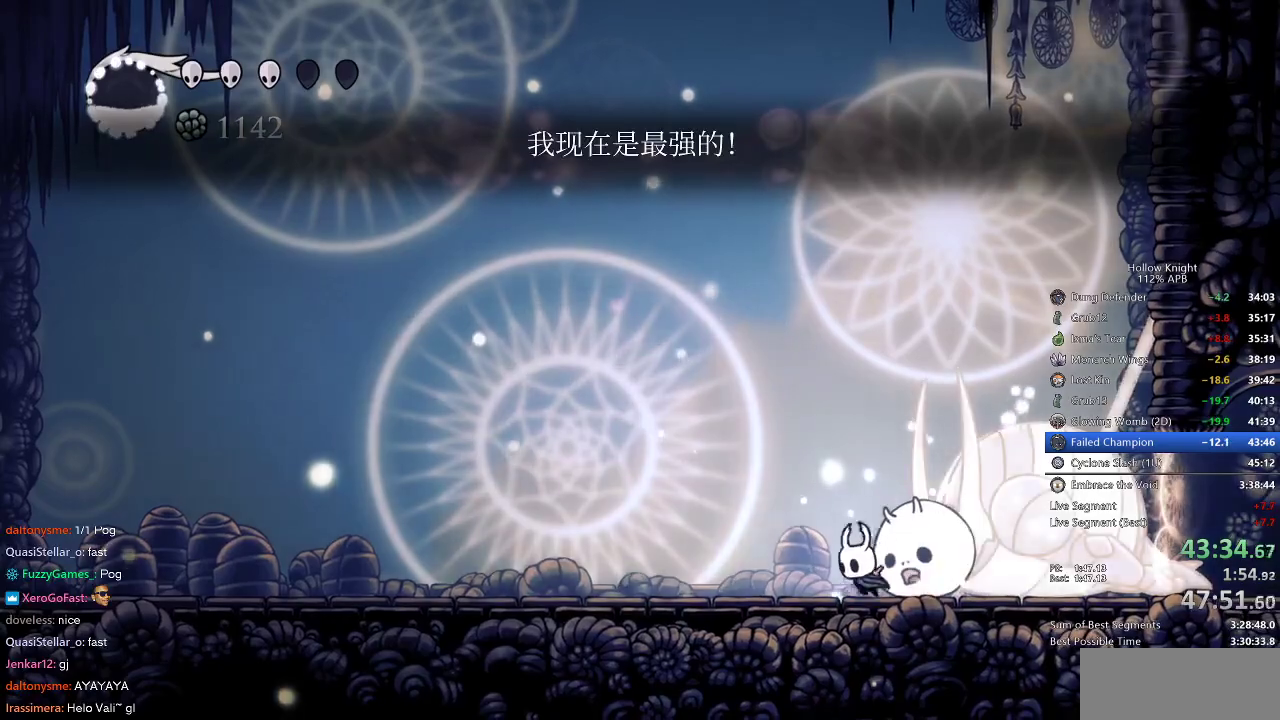
{"keys": ["nail"], "events": [[50, "right", "down"], [83, "left", "up"], [150, "nail", "down"], [150, "right", "up"], [233, "nail", "up"], [500, "nail", "down"]]}
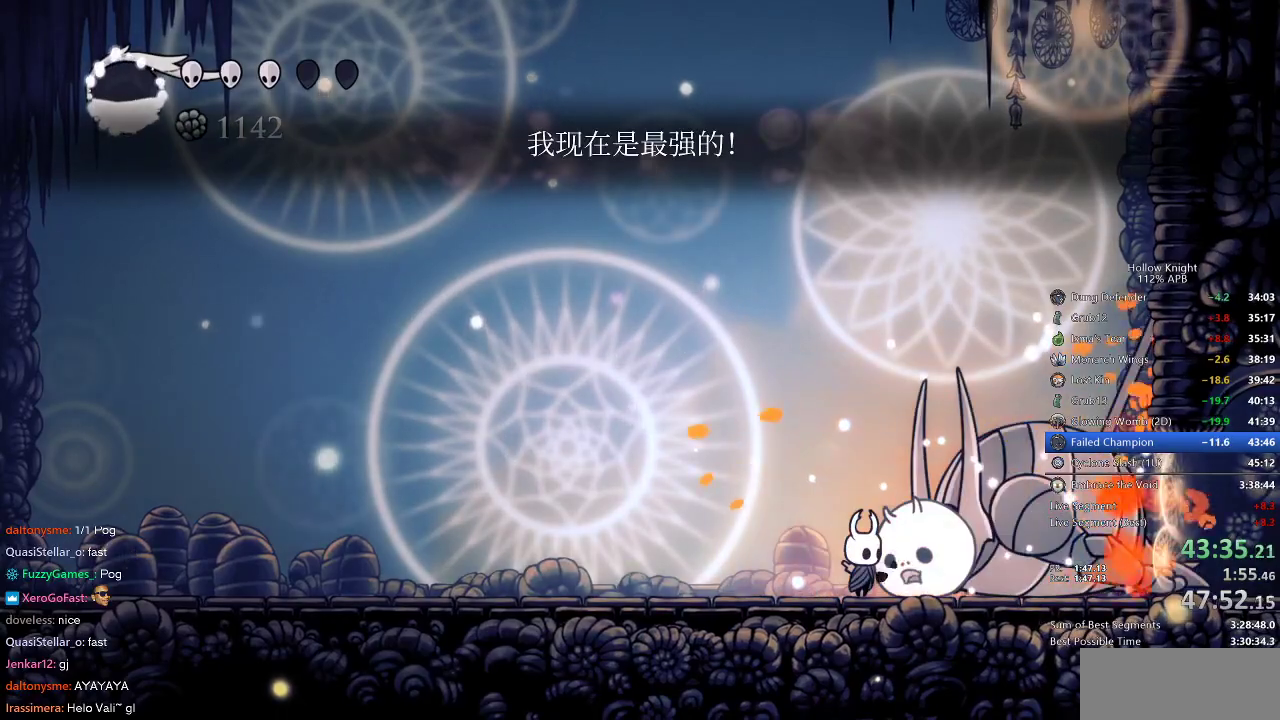
{"keys": ["nail"], "events": [[100, "nail", "up"], [267, "right", "down"], [400, "right", "up"], [433, "nail", "down"]]}
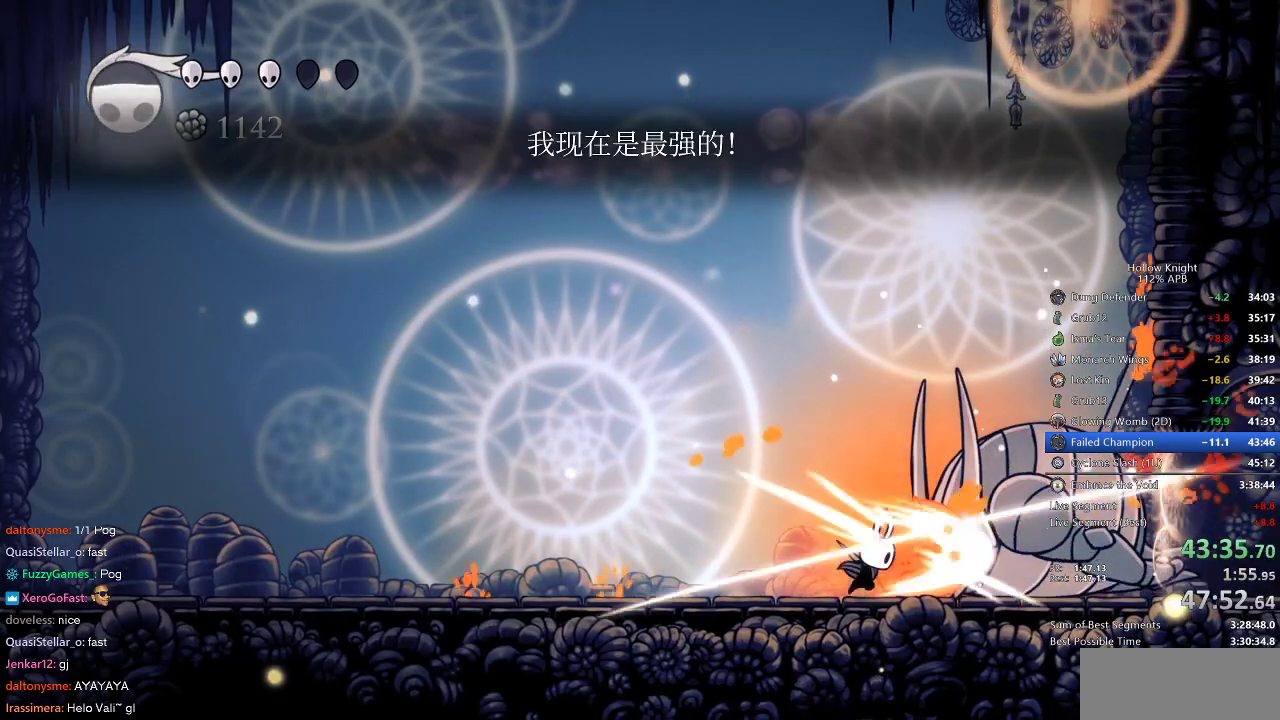
{"keys": [], "events": [[33, "nail", "up"], [267, "right", "down"], [367, "nail", "down"], [367, "right", "up"], [450, "nail", "up"]]}
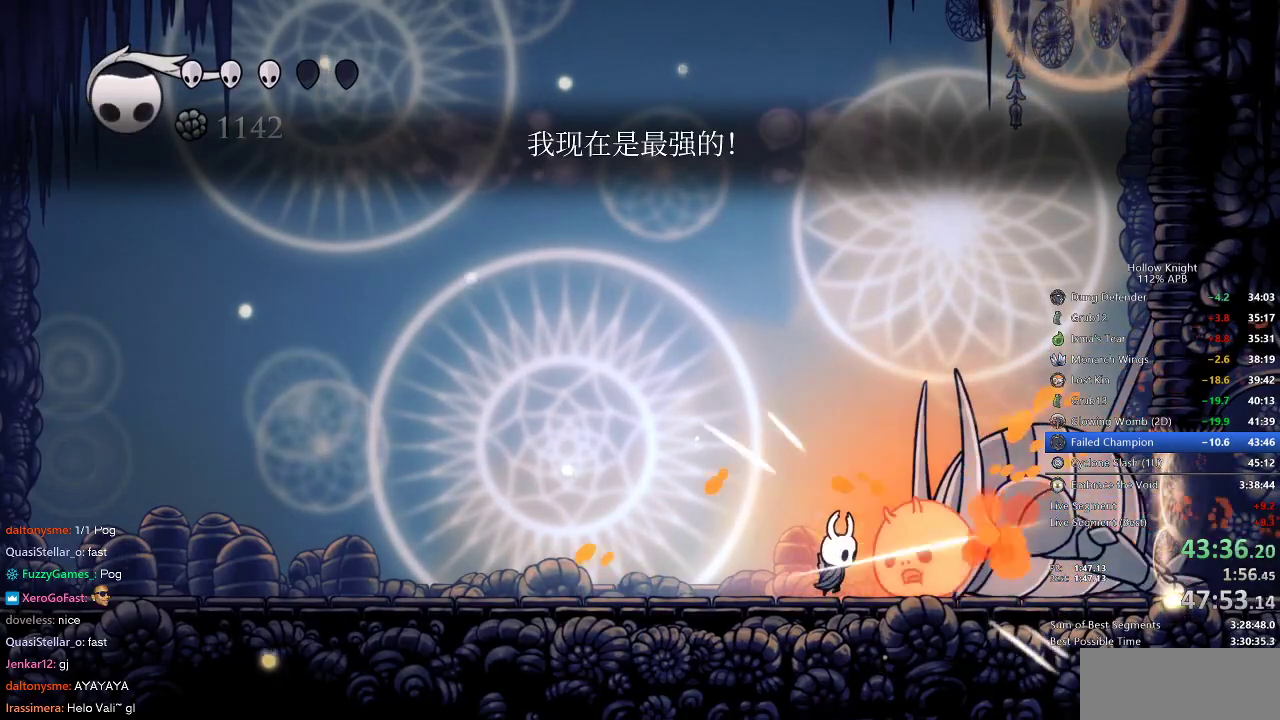
{"keys": [], "events": [[167, "right", "down"], [217, "right", "up"], [283, "nail", "down"], [383, "nail", "up"]]}
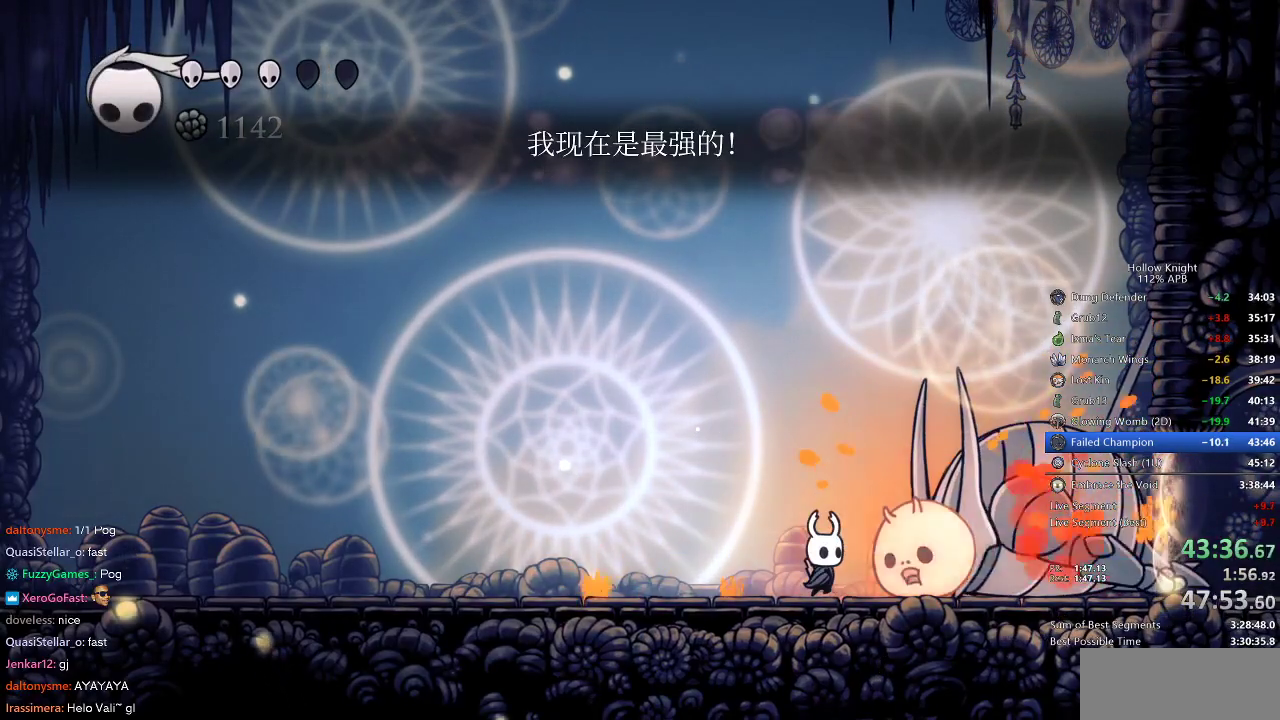
{"keys": [], "events": [[117, "right", "down"], [200, "nail", "down"], [200, "right", "up"], [283, "nail", "up"]]}
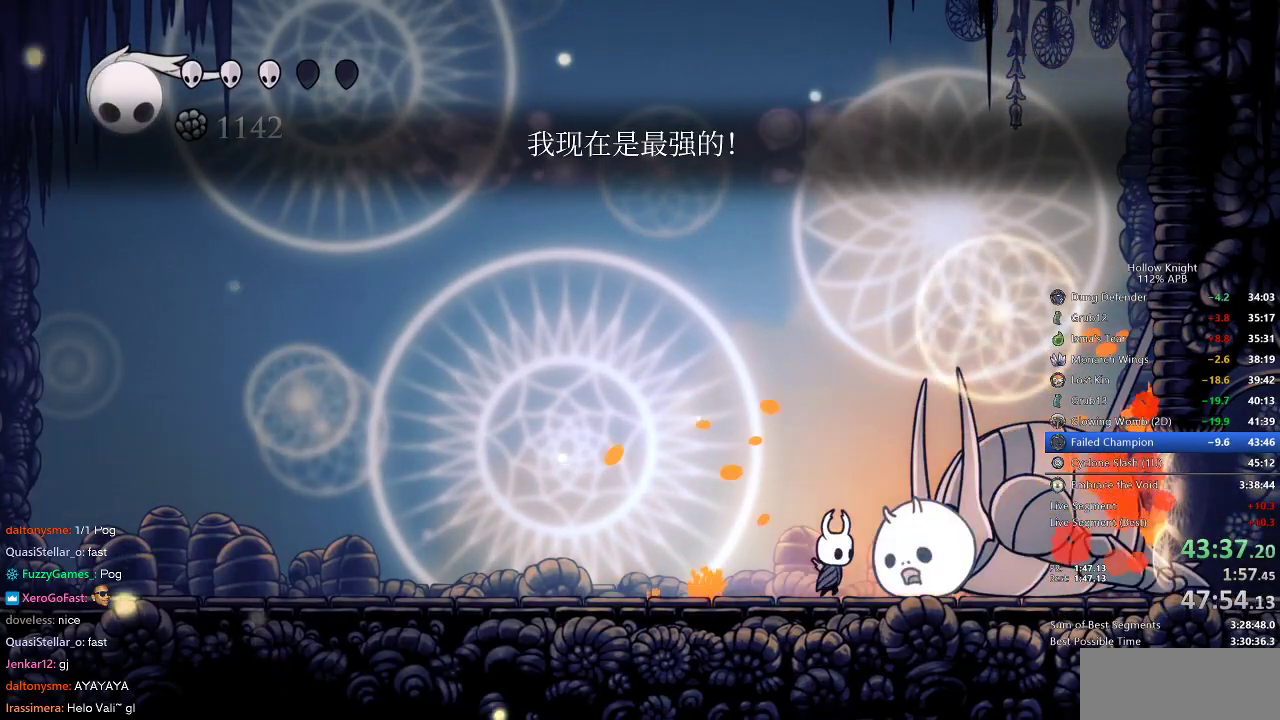
{"keys": [], "events": [[17, "right", "down"], [67, "right", "up"], [100, "nail", "down"], [200, "nail", "up"]]}
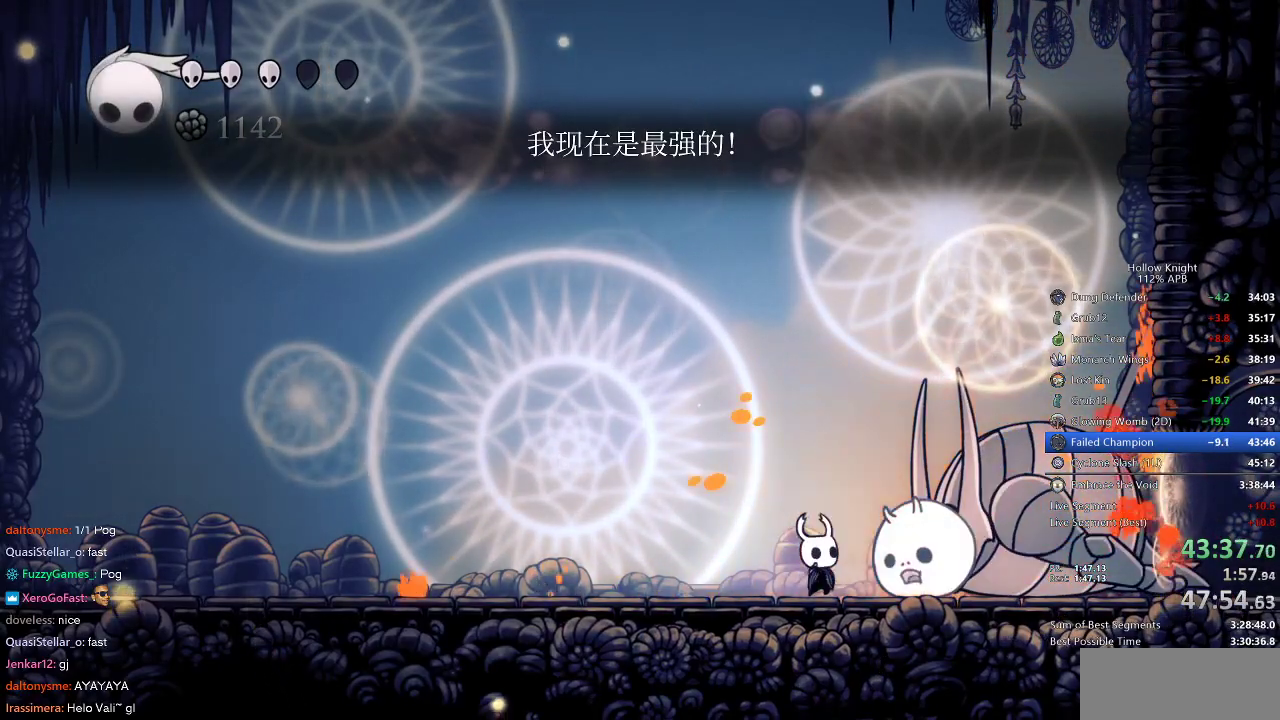
{"keys": [], "events": [[33, "nail", "down"], [133, "nail", "up"]]}
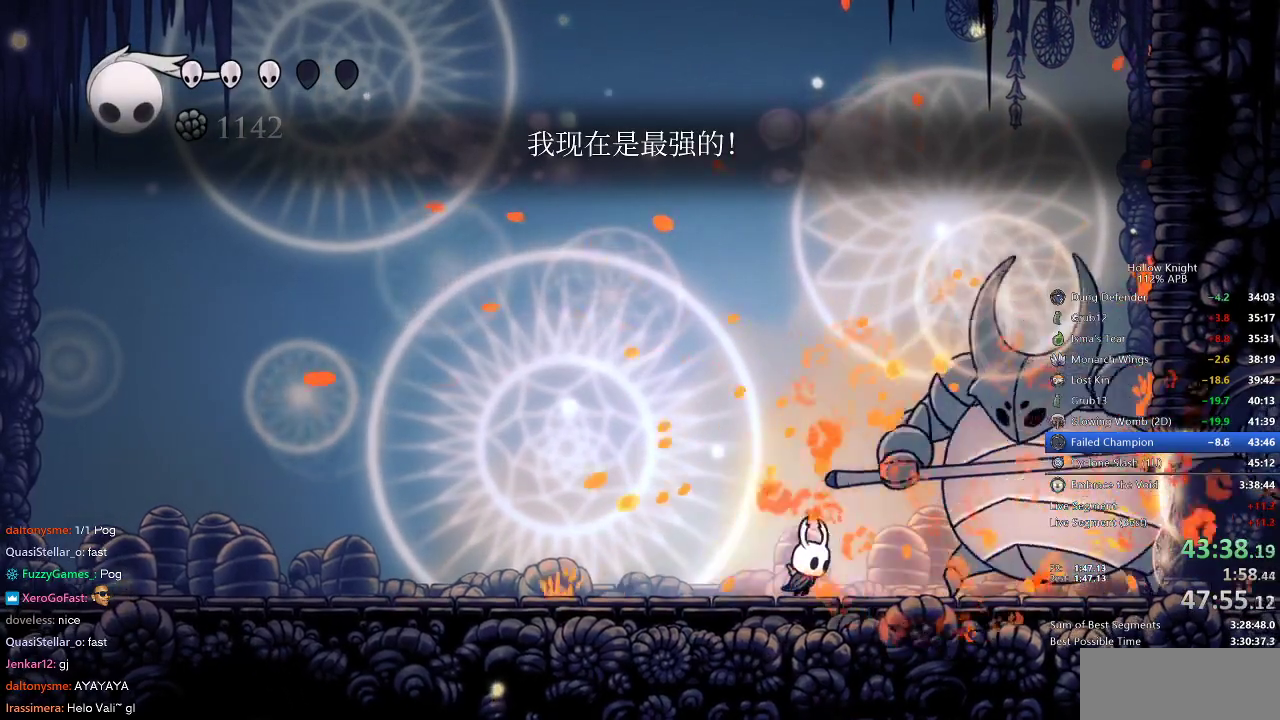
{"keys": ["right"], "events": [[17, "right", "down"], [83, "nail", "down"], [83, "right", "up"], [250, "nail", "up"], [417, "right", "down"]]}
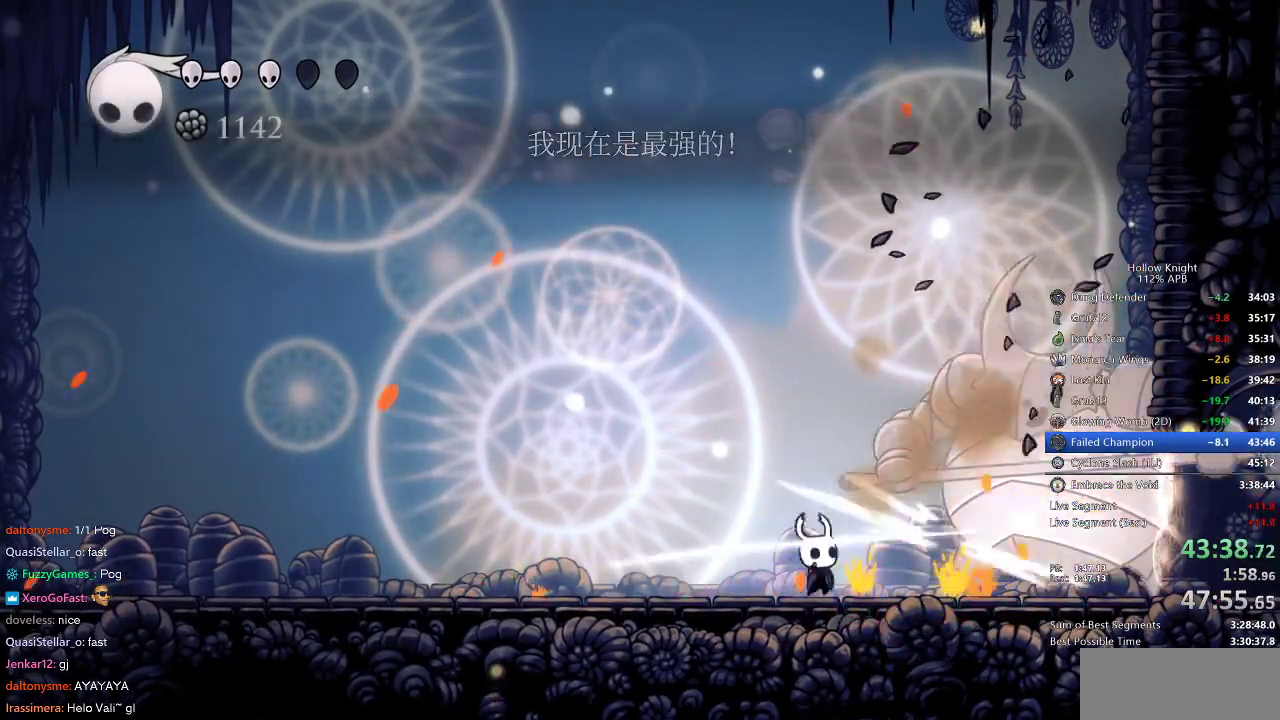
{"keys": ["jump", "left", "nail", "up"], "events": [[17, "nail", "down"], [17, "right", "up"], [100, "nail", "up"], [217, "jump", "down"], [433, "nail", "down"], [433, "up", "down"], [500, "left", "down"]]}
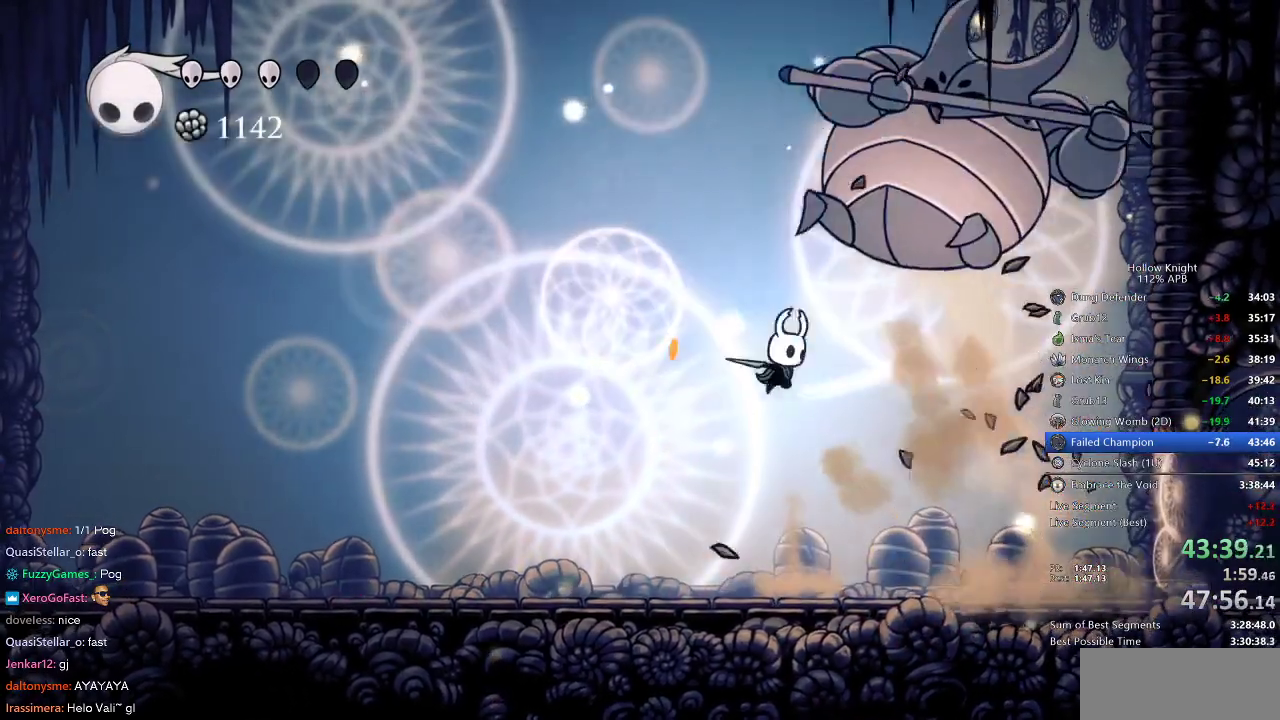
{"keys": [], "events": [[167, "nail", "up"], [233, "jump", "up"], [267, "jump", "down"], [267, "left", "up"], [400, "nail", "down"], [400, "up", "up"], [500, "jump", "up"], [500, "nail", "up"]]}
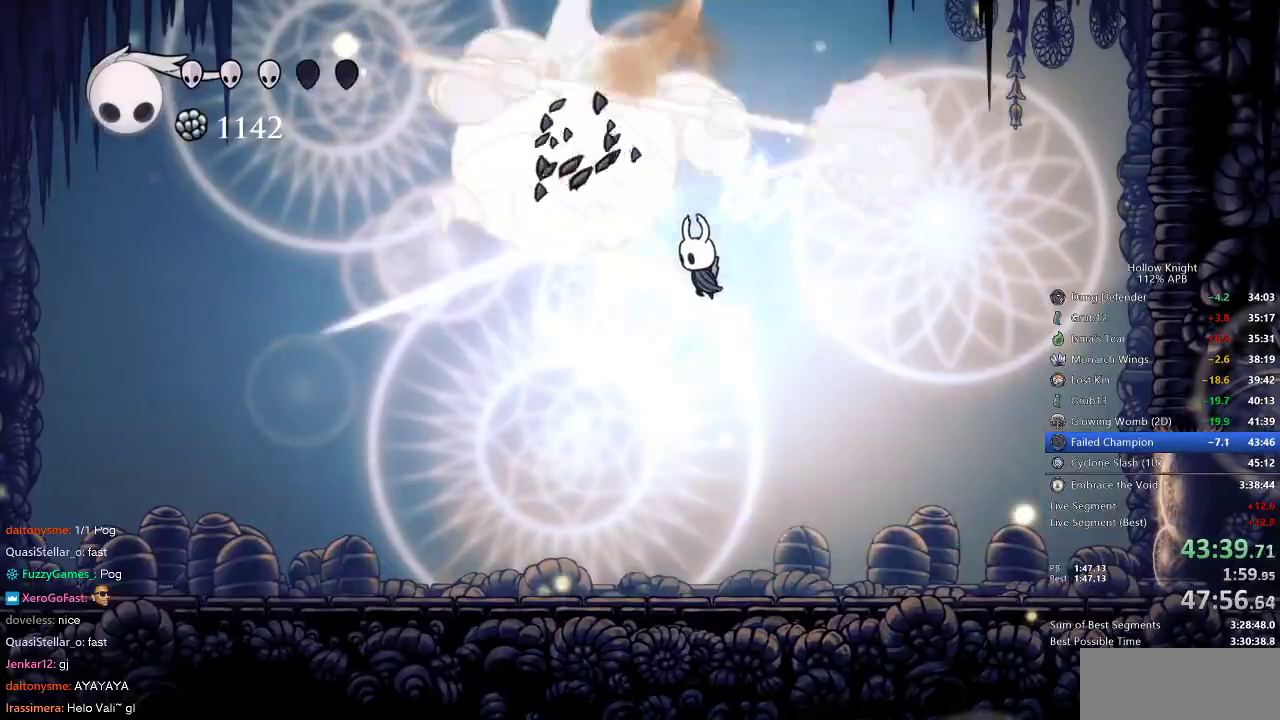
{"keys": [], "events": [[150, "left", "down"], [300, "left", "up"], [333, "nail", "down"], [483, "nail", "up"]]}
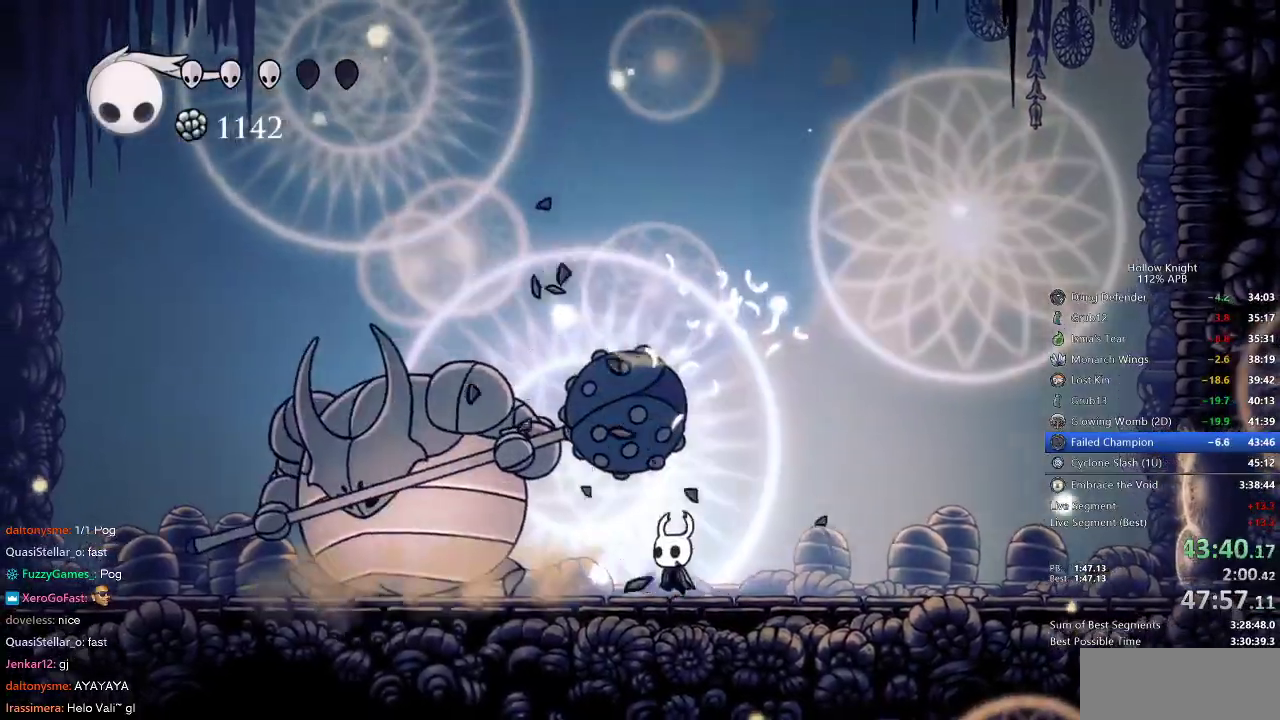
{"keys": ["right"], "events": [[17, "left", "down"], [217, "left", "up"], [217, "nail", "down"], [300, "nail", "up"], [300, "right", "down"], [333, "dash", "down"], [450, "dash", "up"]]}
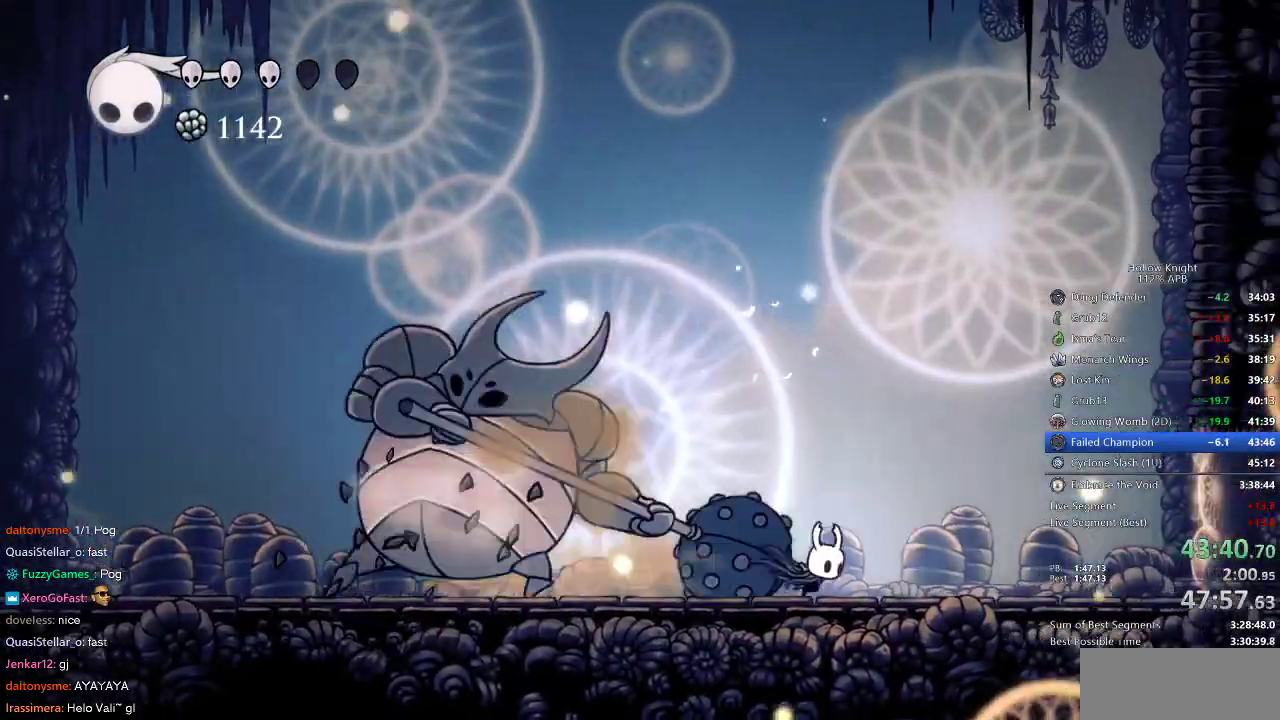
{"keys": ["right"], "events": []}
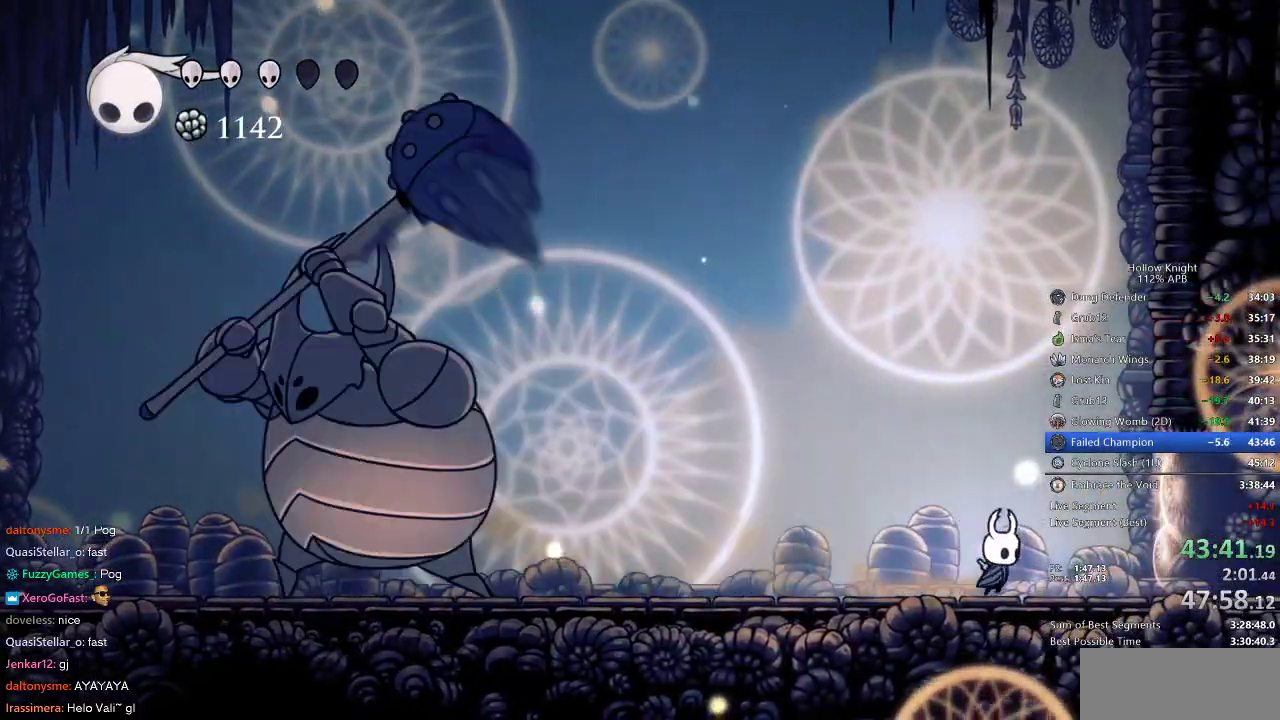
{"keys": ["spell"], "events": [[117, "left", "down"], [183, "right", "up"], [233, "left", "up"], [500, "spell", "down"]]}
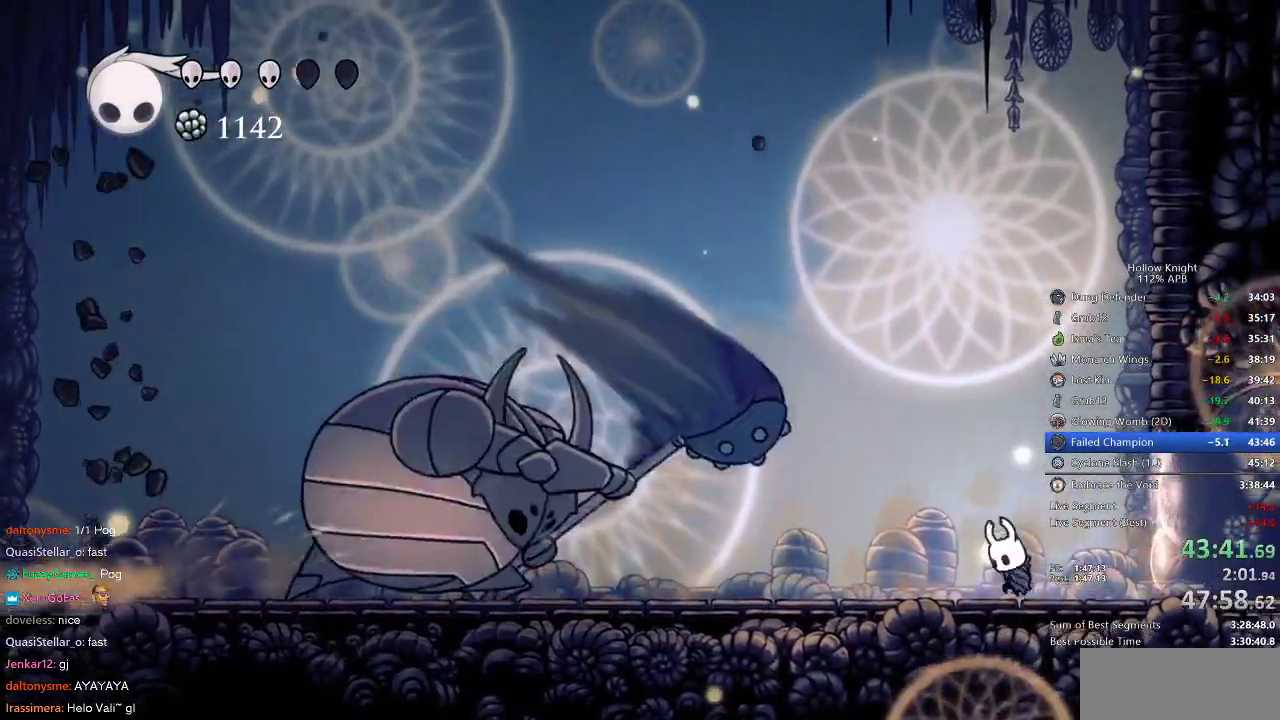
{"keys": [], "events": [[100, "spell", "up"]]}
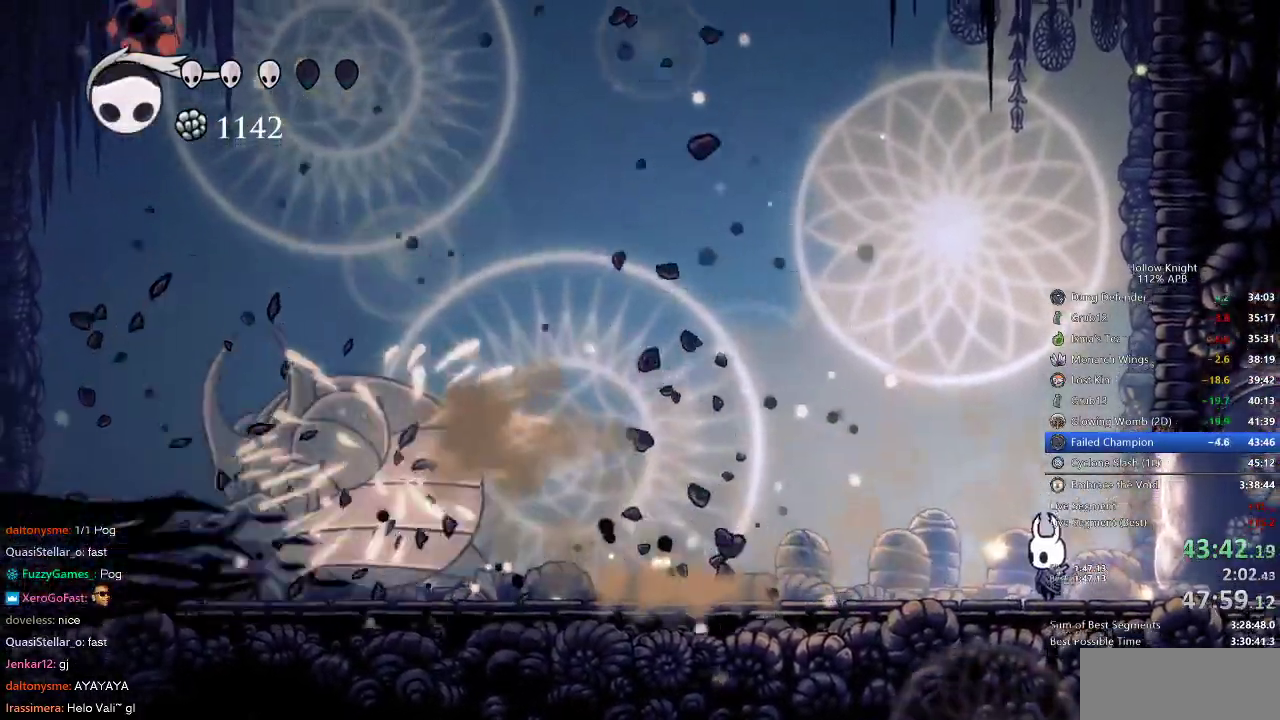
{"keys": [], "events": [[333, "spell", "down"], [467, "spell", "up"]]}
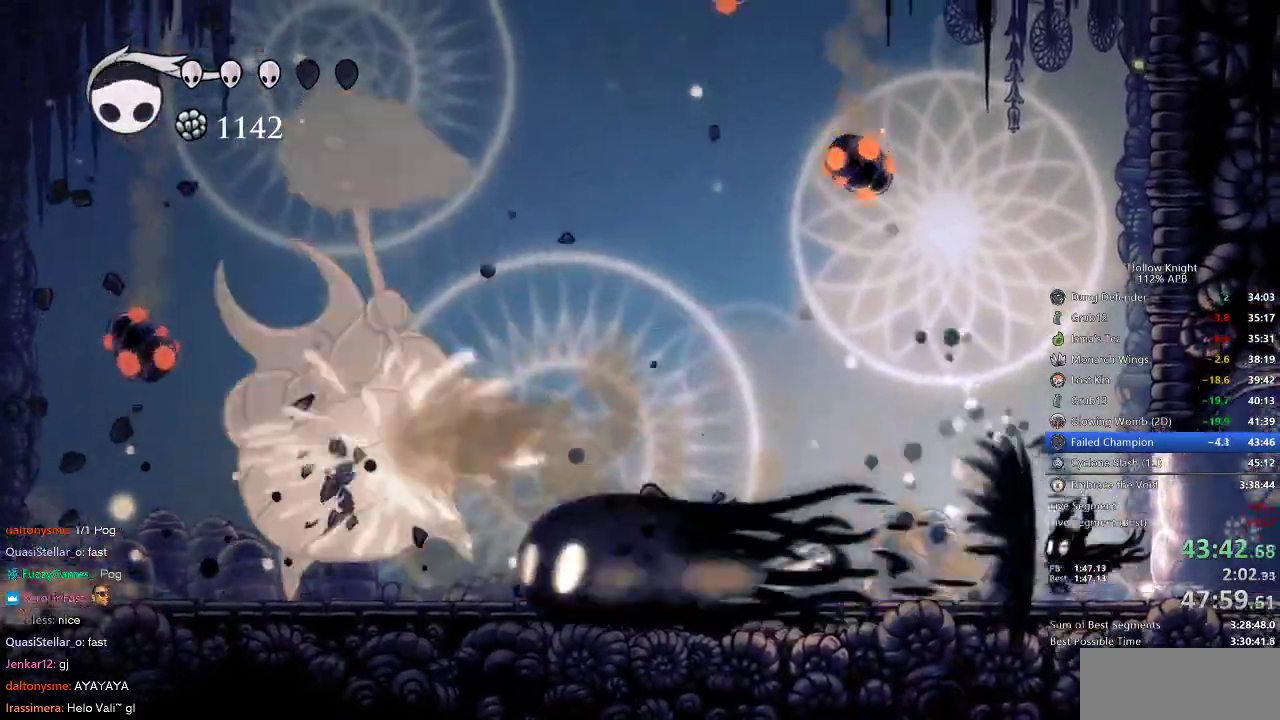
{"keys": [], "events": []}
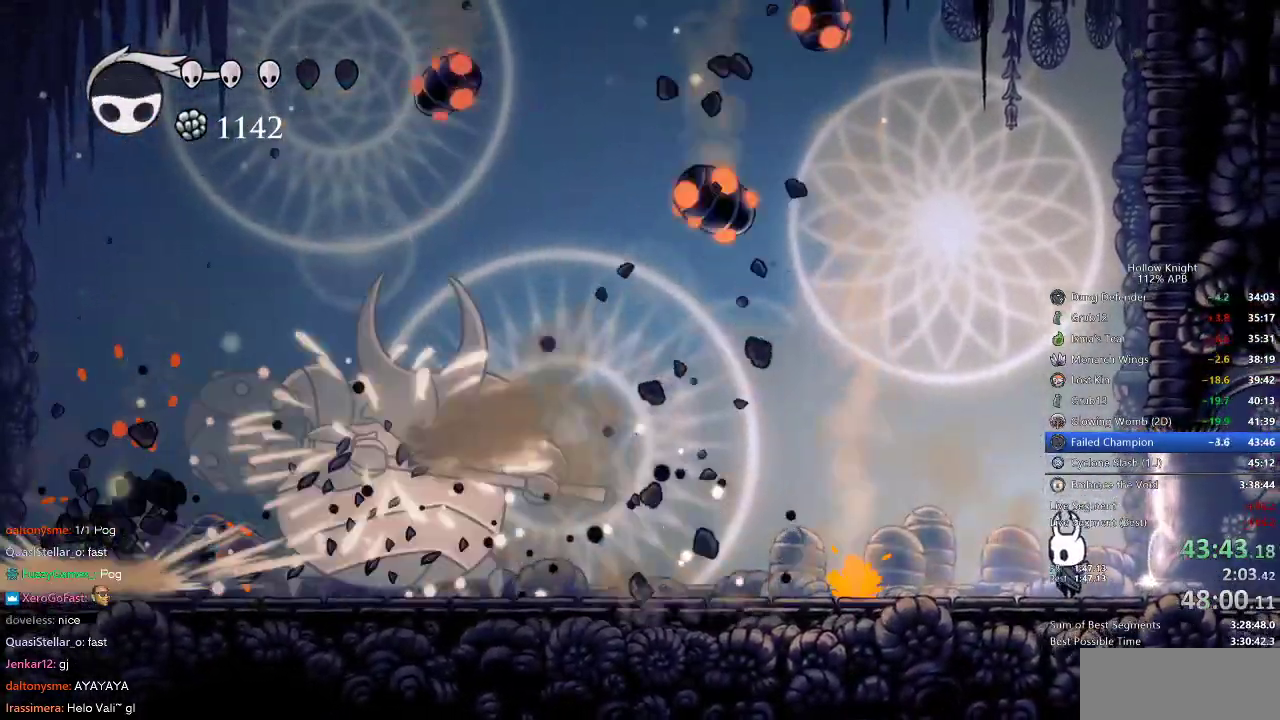
{"keys": [], "events": [[117, "spell", "down"], [217, "spell", "up"]]}
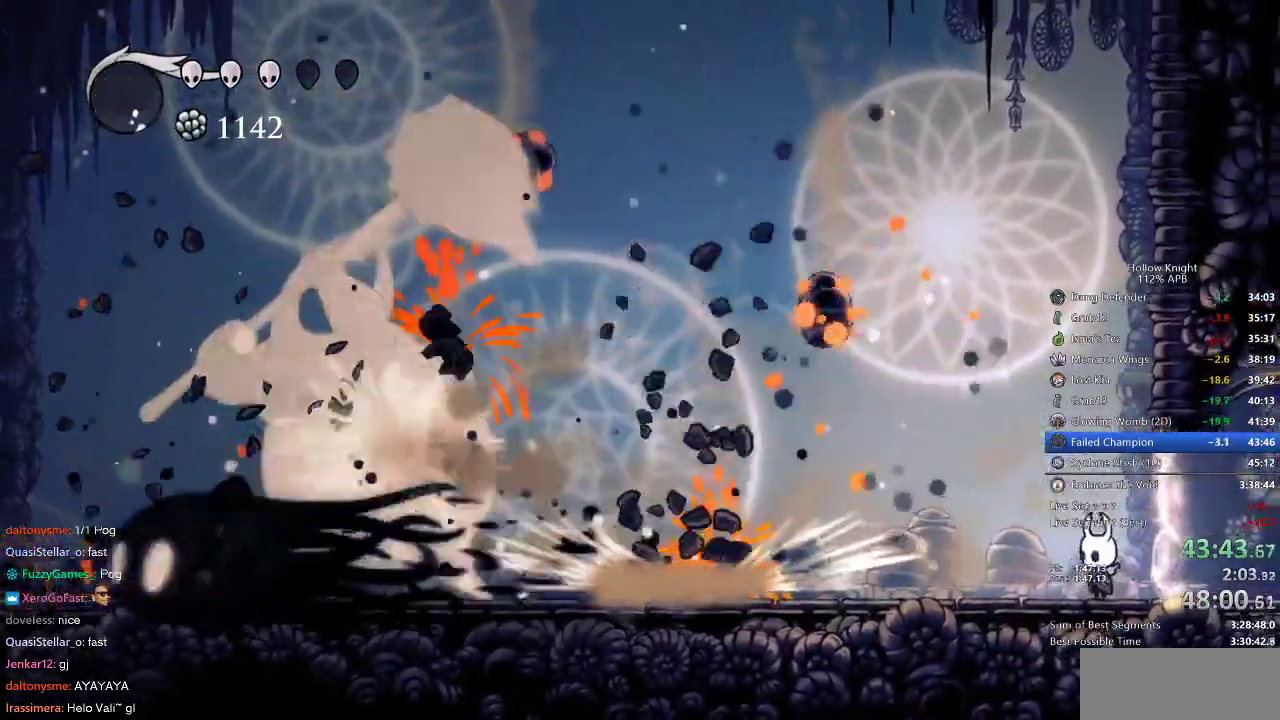
{"keys": [], "events": []}
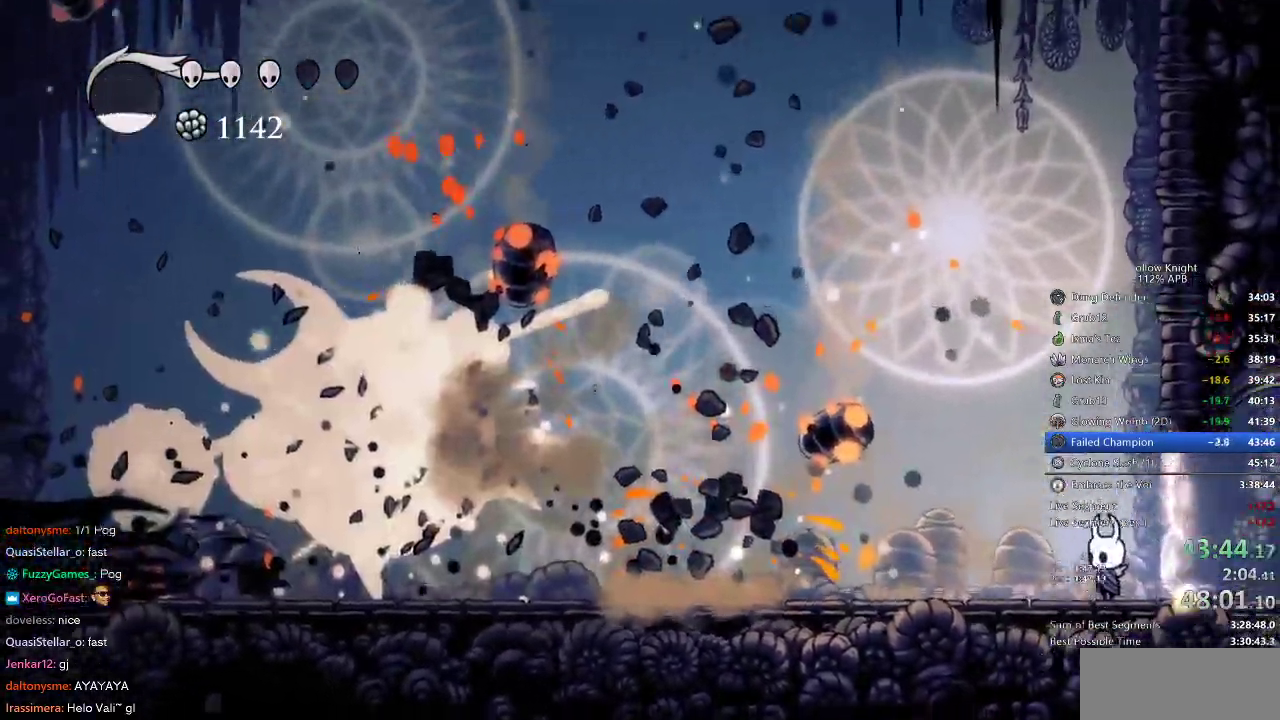
{"keys": ["left"], "events": [[50, "left", "down"]]}
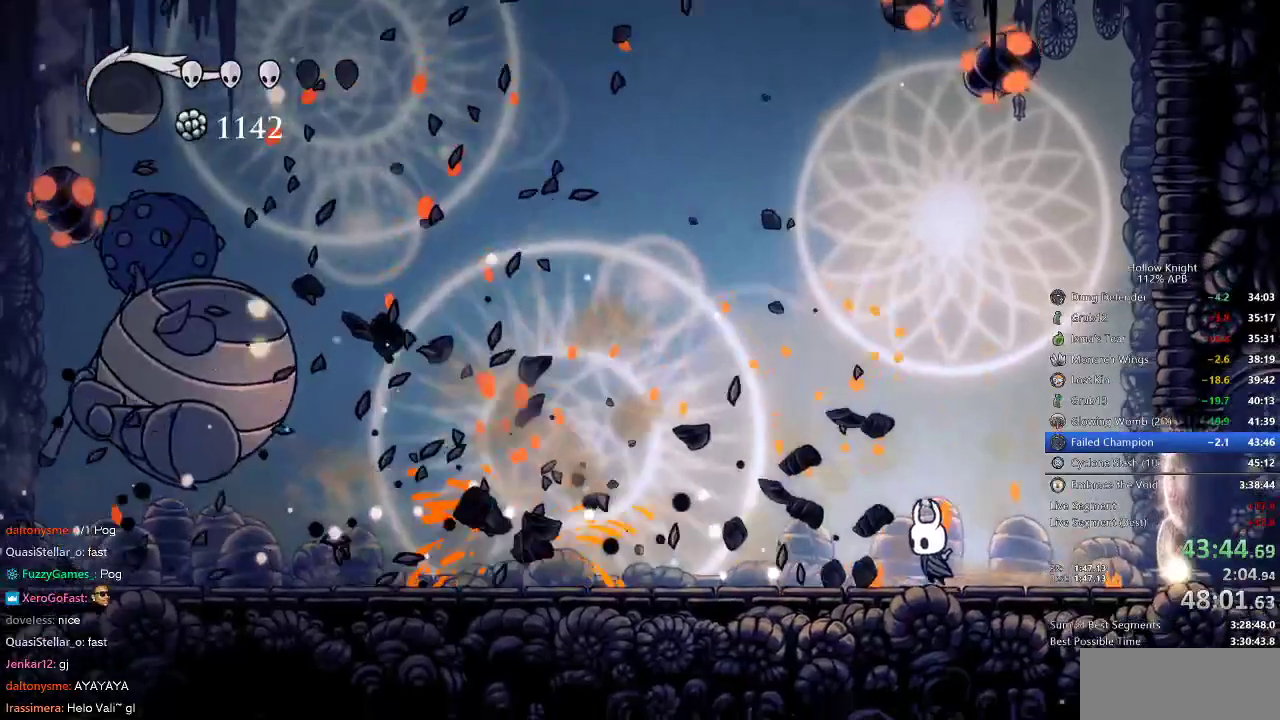
{"keys": ["left"], "events": [[133, "dash", "down"], [250, "dash", "up"]]}
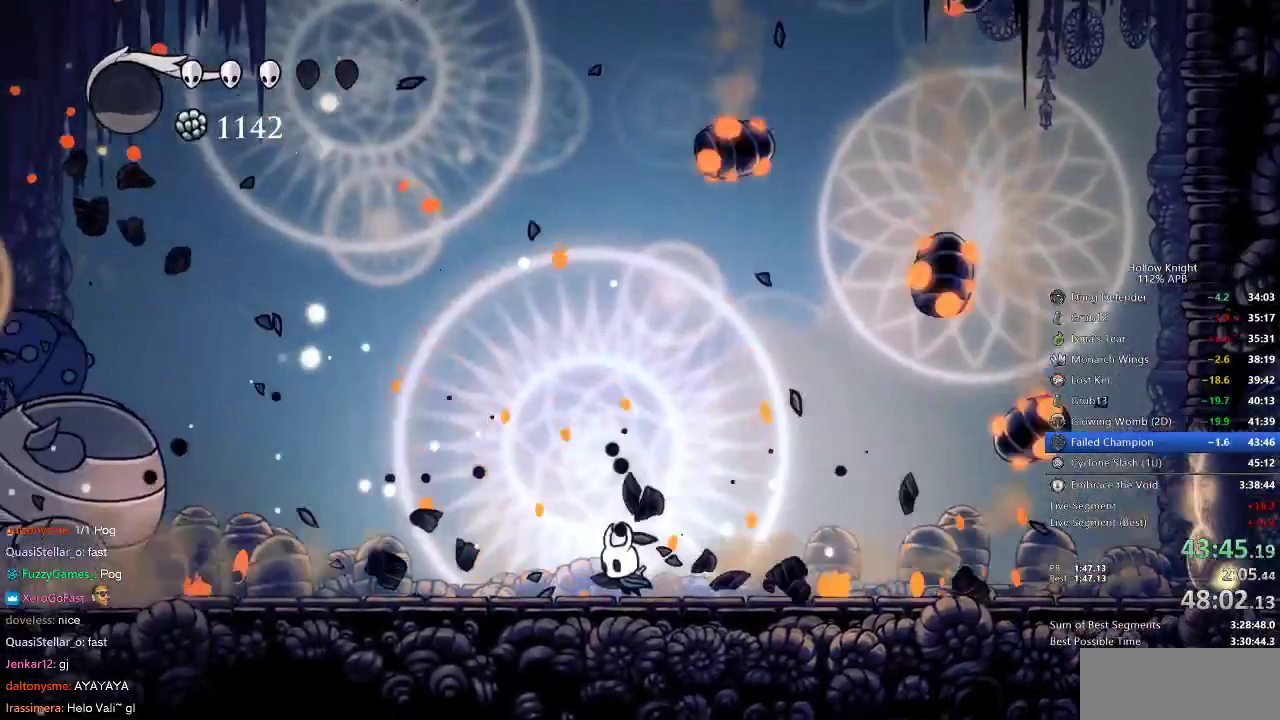
{"keys": ["left"], "events": [[183, "dash", "down"], [283, "dash", "up"]]}